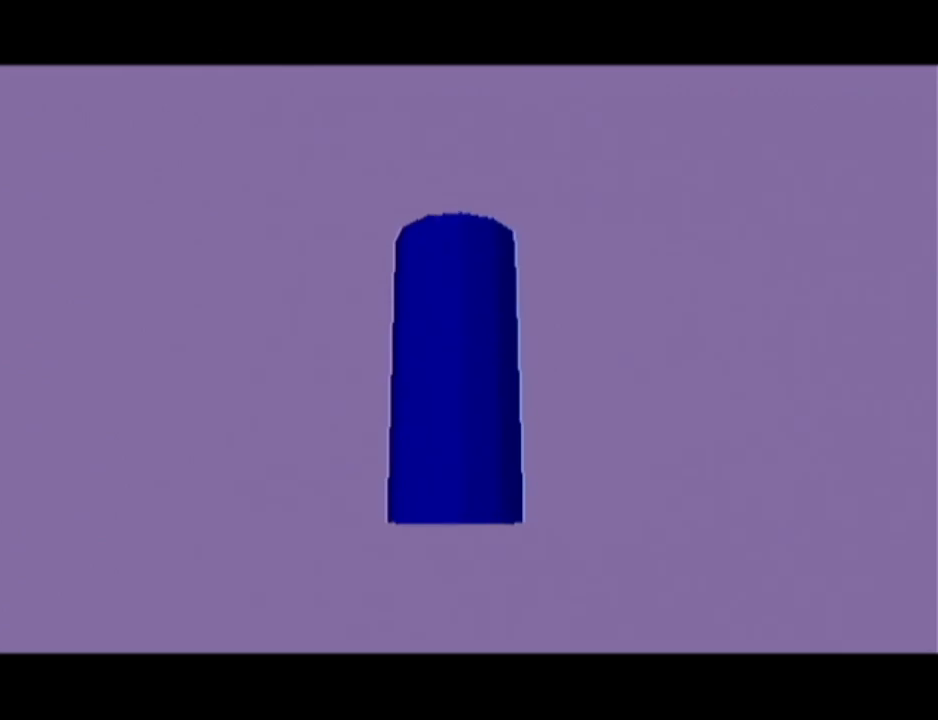
Gameplay with a controller (Nintendo layout); each line is a JSON object with the inputs held at the frame after it. "events" lists button and stick changes between this image and that frame as [ms after this image, input, new state], when the widget could be followed in between. Not read: L3 R3.
{"buttons": ["A"], "left_stick": "center", "events": [[468, "A", "down"]]}
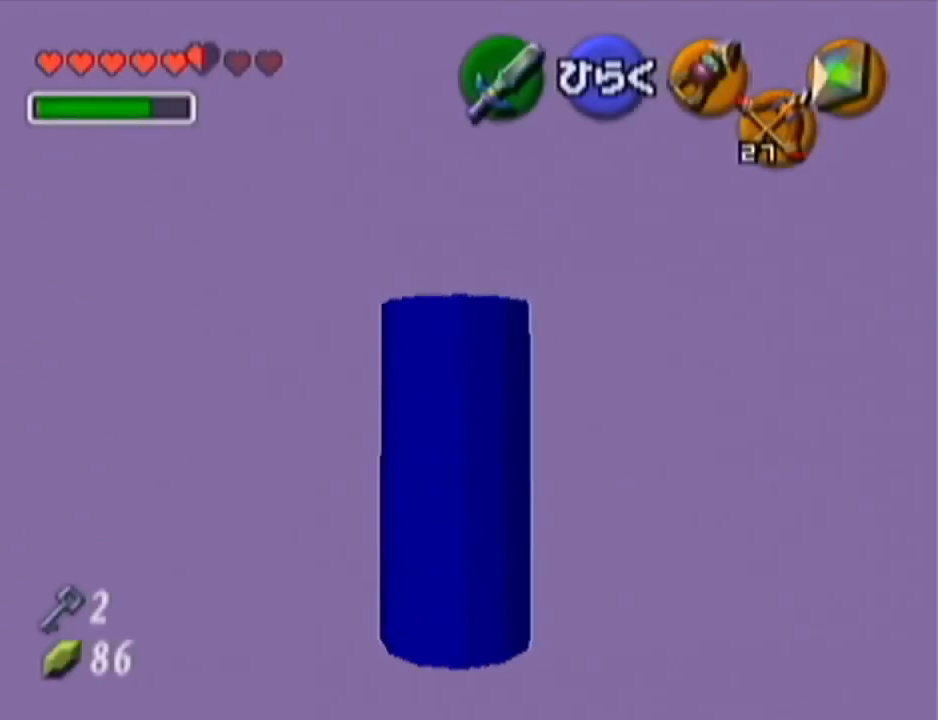
{"buttons": [], "left_stick": "center", "events": [[83, "A", "up"]]}
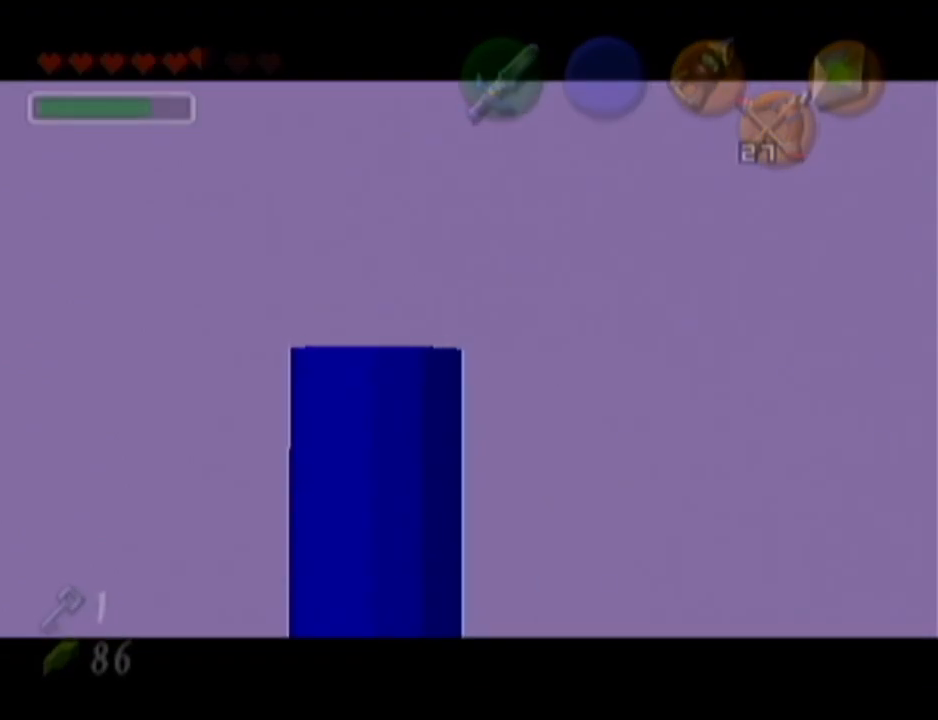
{"buttons": [], "left_stick": "center", "events": []}
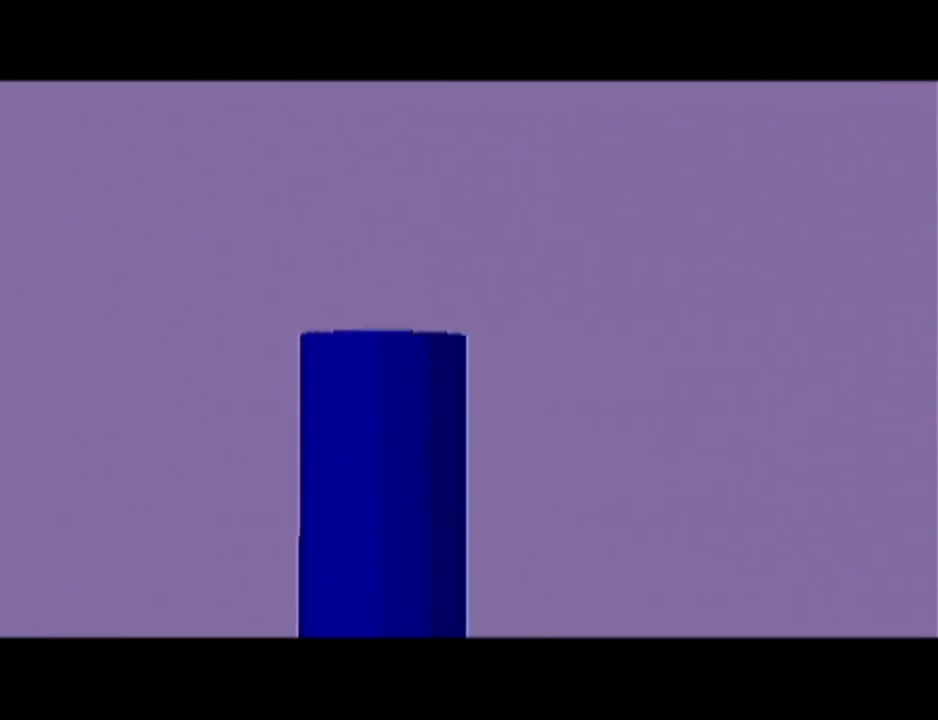
{"buttons": [], "left_stick": "center", "events": []}
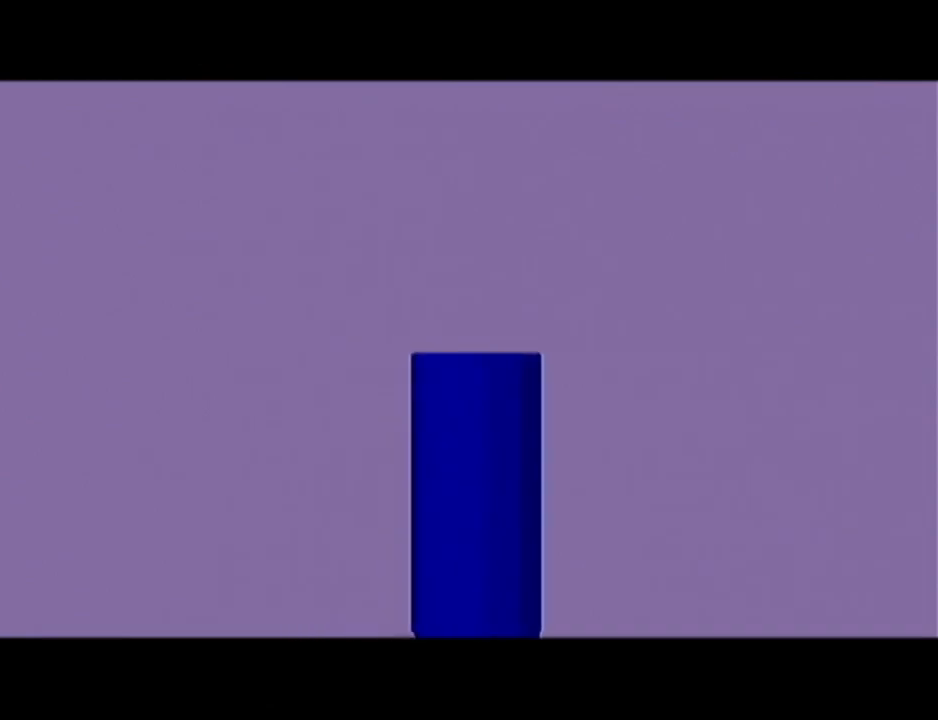
{"buttons": [], "left_stick": "center", "events": []}
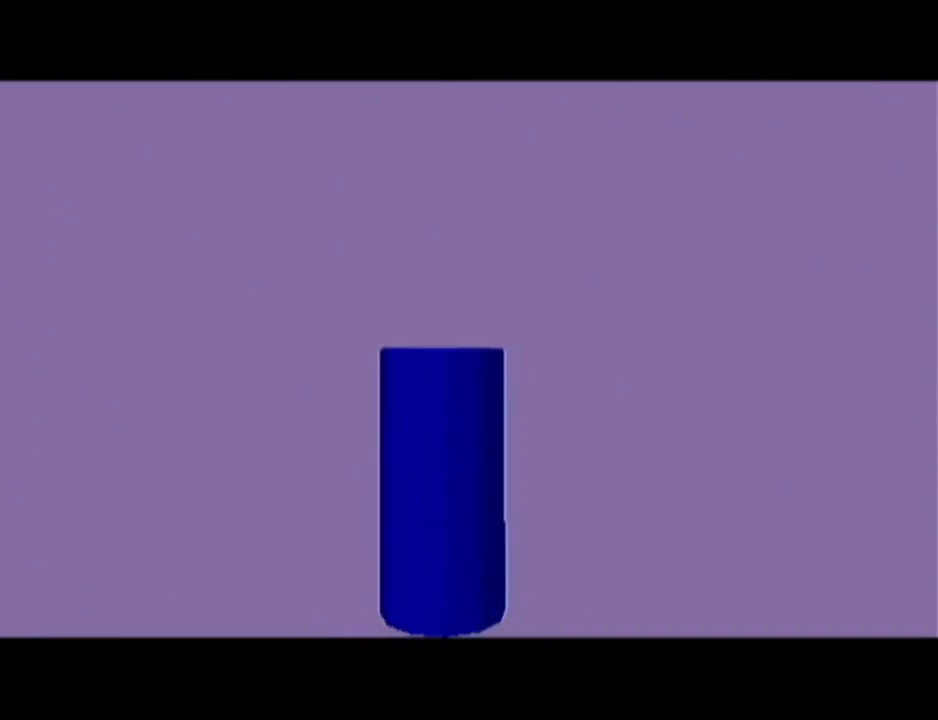
{"buttons": [], "left_stick": "center", "events": []}
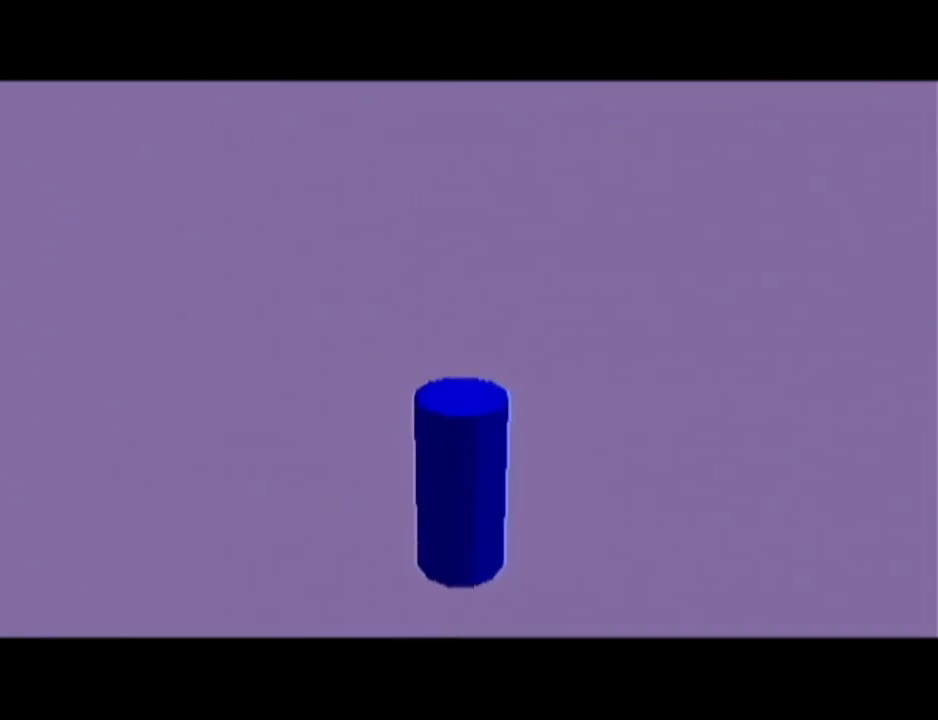
{"buttons": [], "left_stick": "center", "events": []}
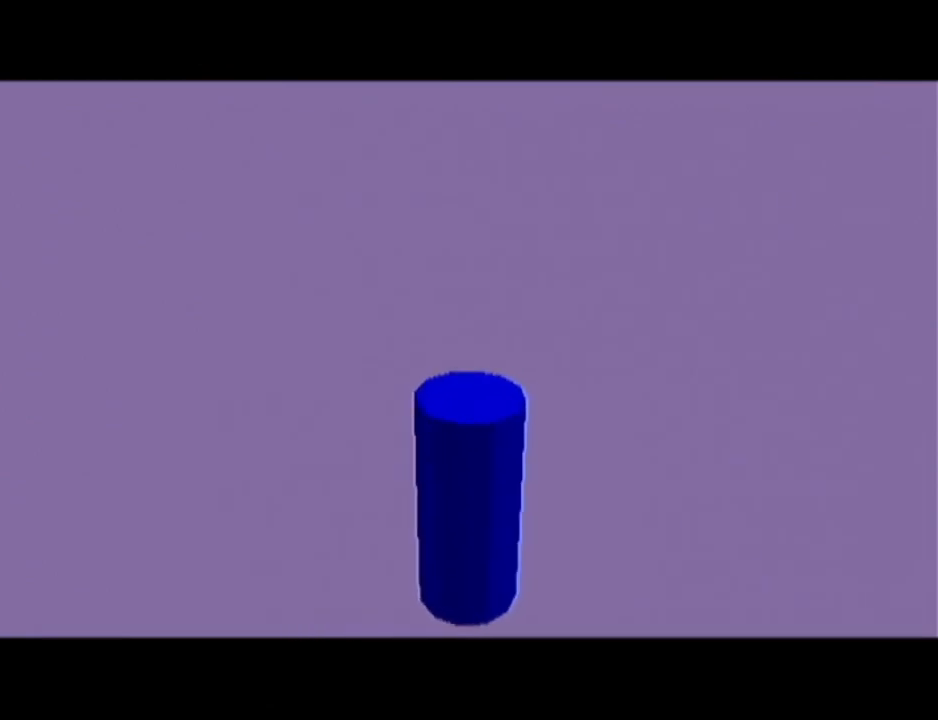
{"buttons": [], "left_stick": "center", "events": []}
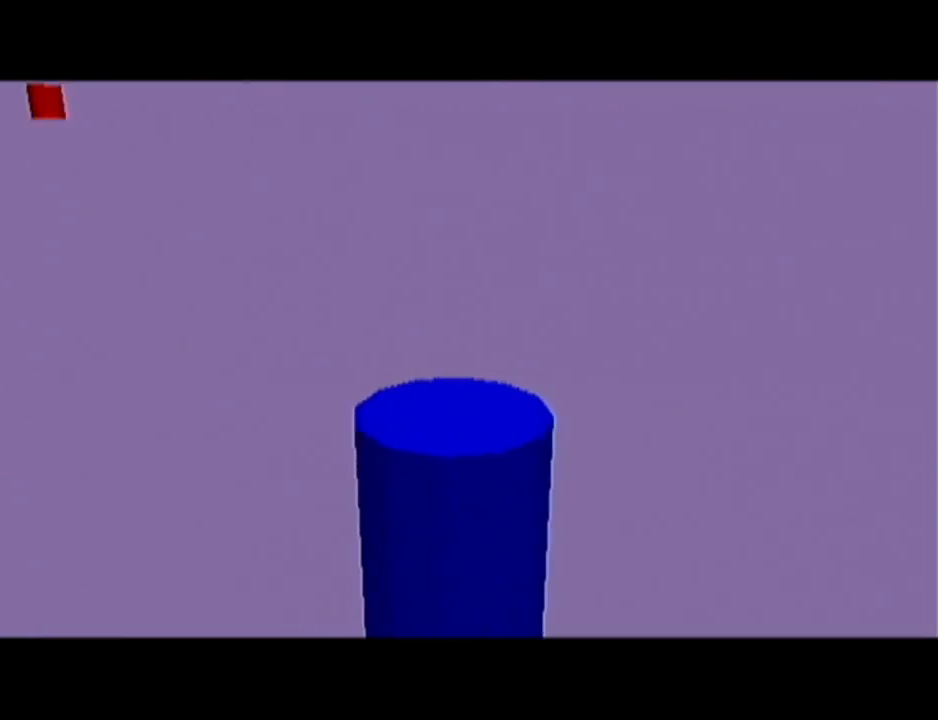
{"buttons": [], "left_stick": "center", "events": []}
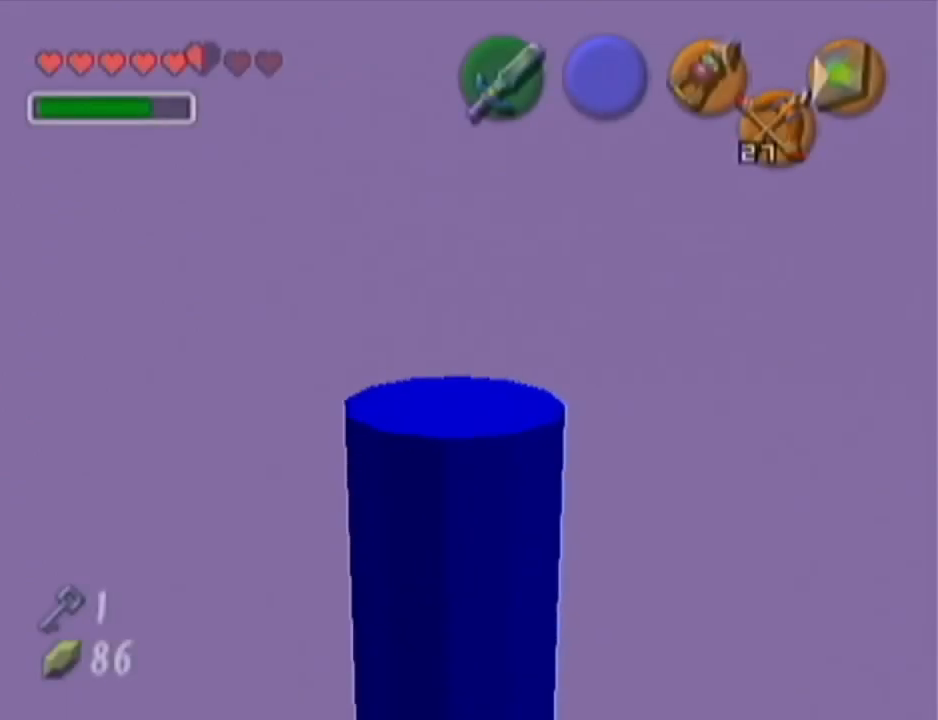
{"buttons": ["Z"], "left_stick": "center", "events": [[217, "Z", "down"]]}
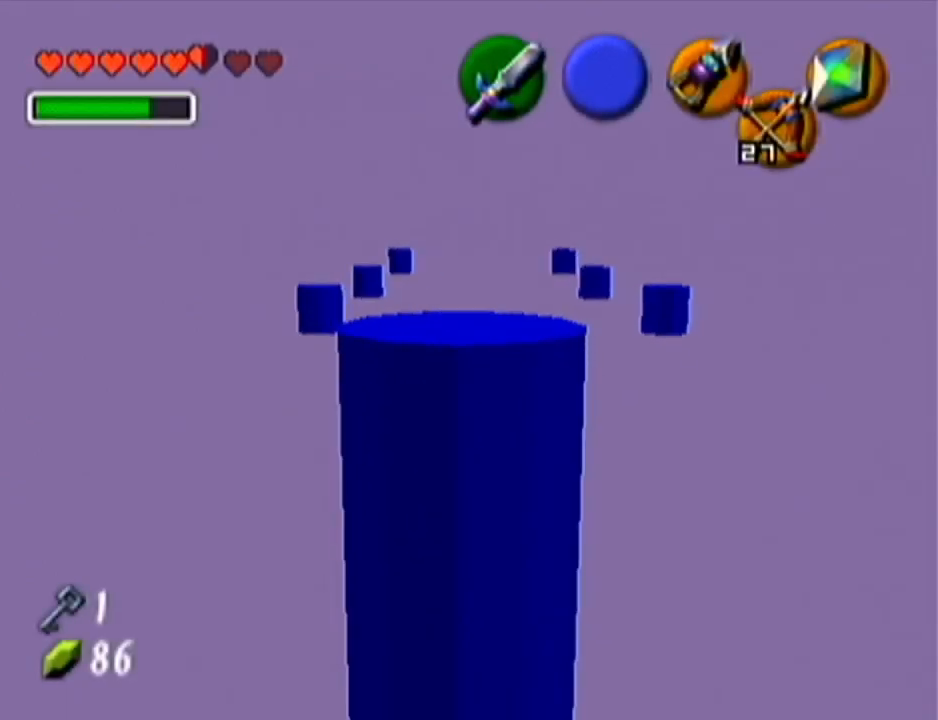
{"buttons": ["A", "Z"], "left_stick": "left", "events": [[83, "left_stick", "left"], [117, "A", "down"], [167, "A", "up"], [233, "left_stick", "center"], [417, "left_stick", "left"], [467, "A", "down"]]}
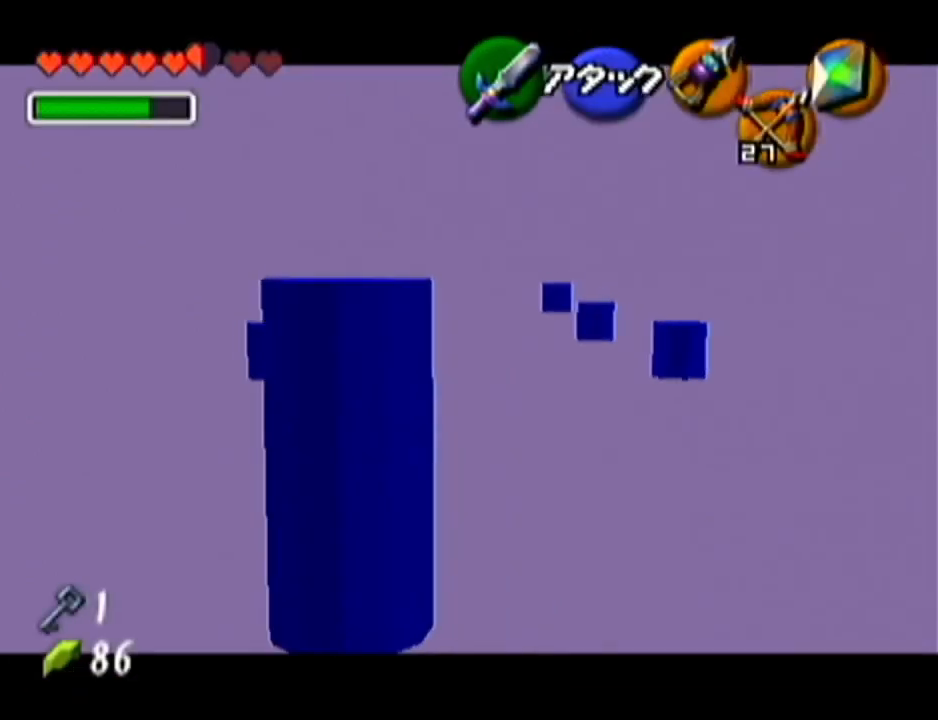
{"buttons": [], "left_stick": "center", "events": [[17, "A", "up"], [50, "left_stick", "center"], [334, "A", "down"], [417, "A", "up"], [484, "Z", "up"]]}
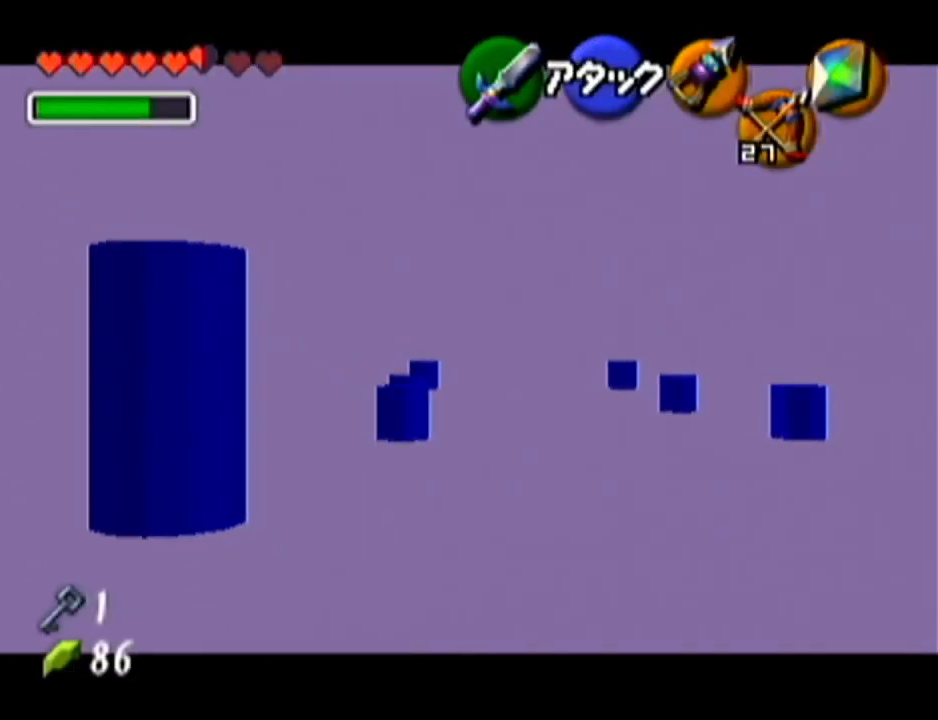
{"buttons": ["Z"], "left_stick": "center", "events": [[300, "Z", "down"]]}
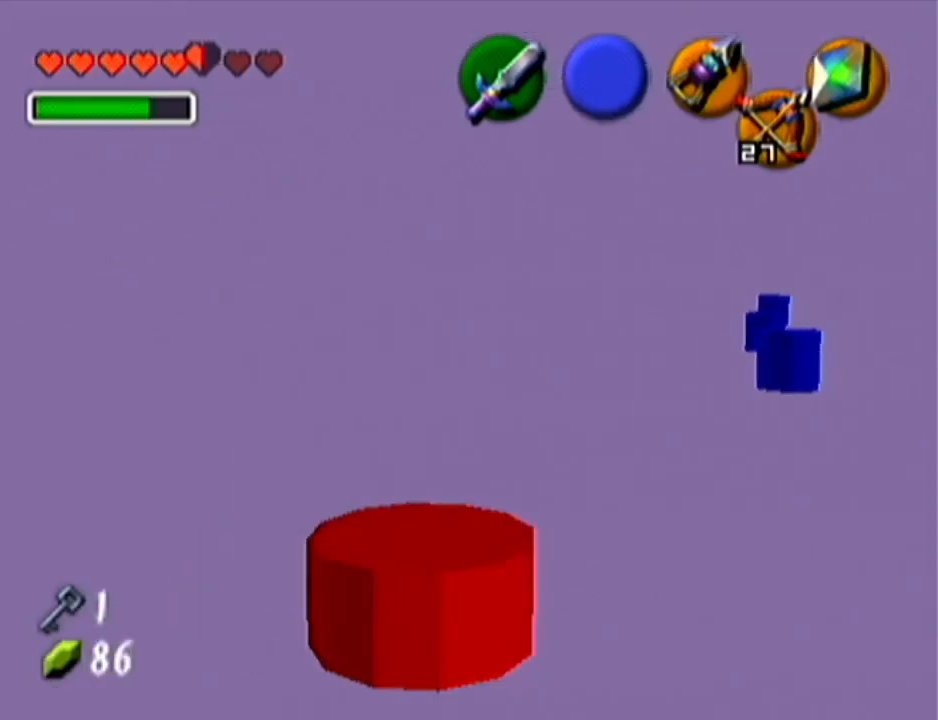
{"buttons": ["Z"], "left_stick": "right", "events": [[117, "left_stick", "right"], [150, "A", "down"], [200, "A", "up"], [267, "left_stick", "center"], [484, "left_stick", "right"]]}
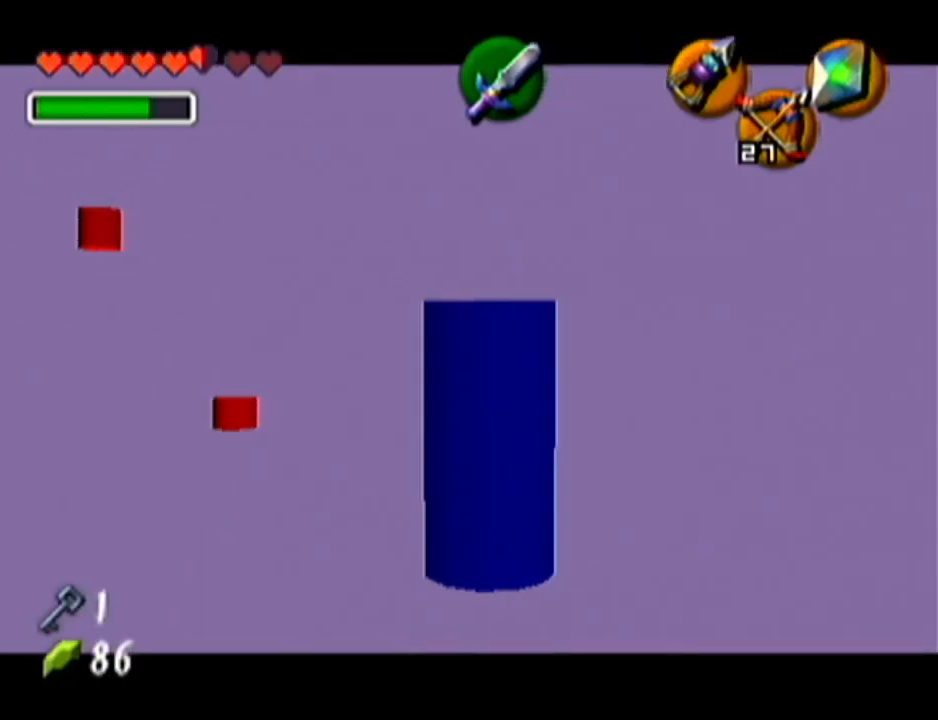
{"buttons": ["Z"], "left_stick": "center", "events": [[16, "A", "down"], [83, "A", "up"], [117, "left_stick", "center"], [367, "left_stick", "left"], [383, "A", "down"], [450, "A", "up"], [484, "left_stick", "center"]]}
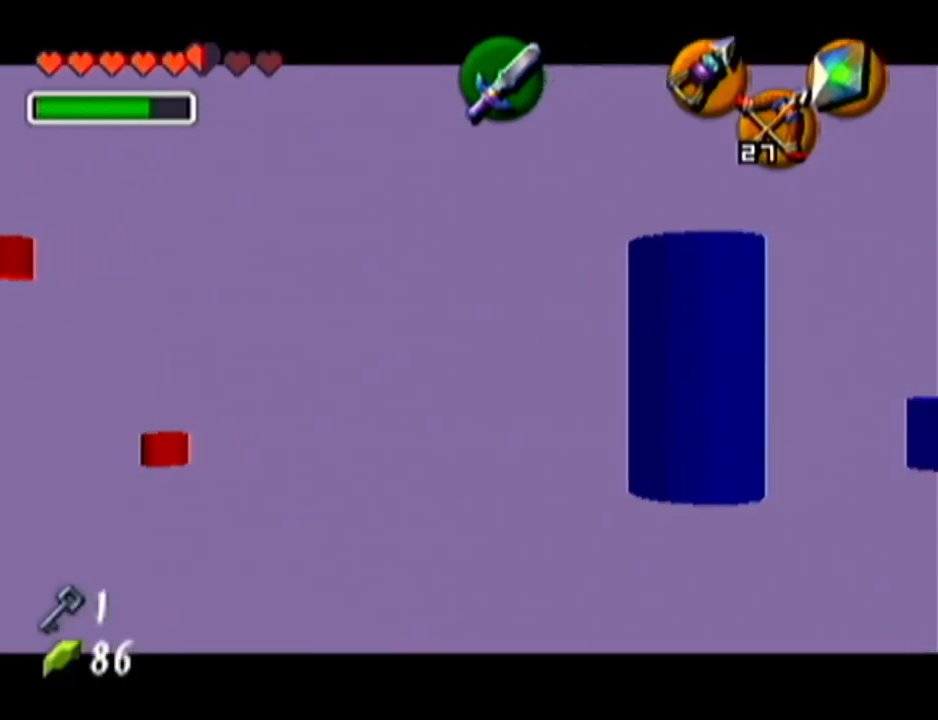
{"buttons": [], "left_stick": "center", "events": [[267, "A", "down"], [367, "A", "up"], [401, "Z", "up"]]}
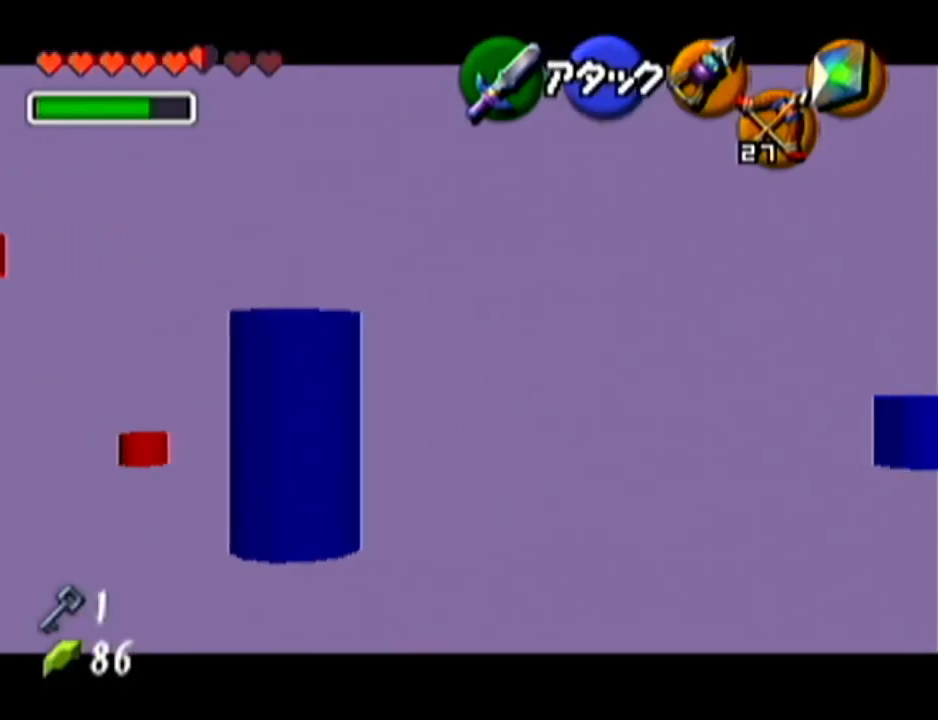
{"buttons": ["Z"], "left_stick": "center", "events": [[267, "Z", "down"]]}
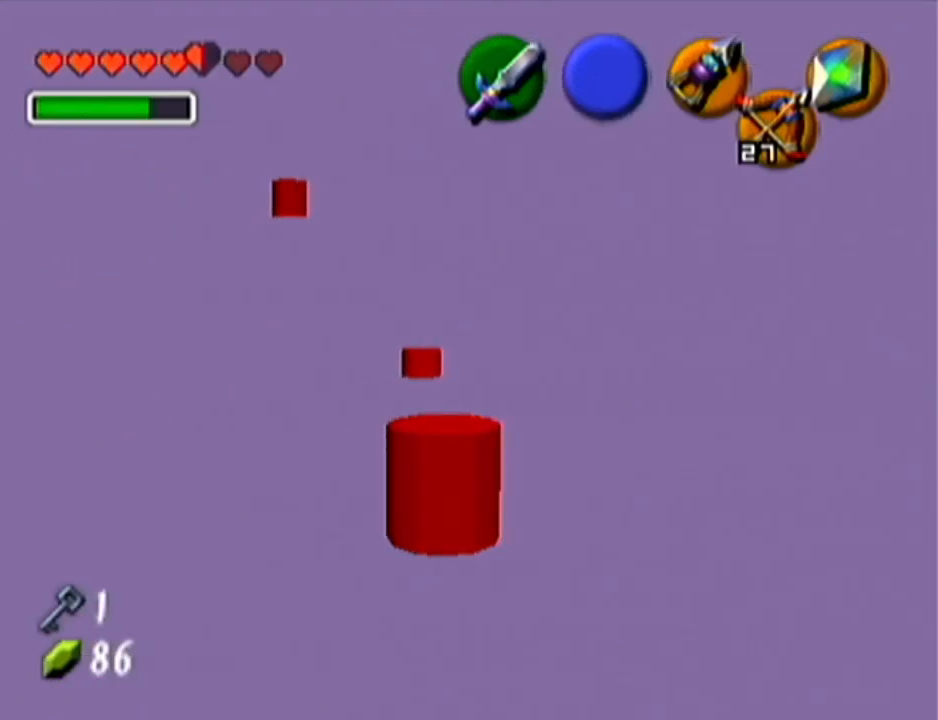
{"buttons": ["Z"], "left_stick": "center", "events": [[134, "left_stick", "right"], [167, "A", "down"], [234, "A", "up"], [267, "left_stick", "center"]]}
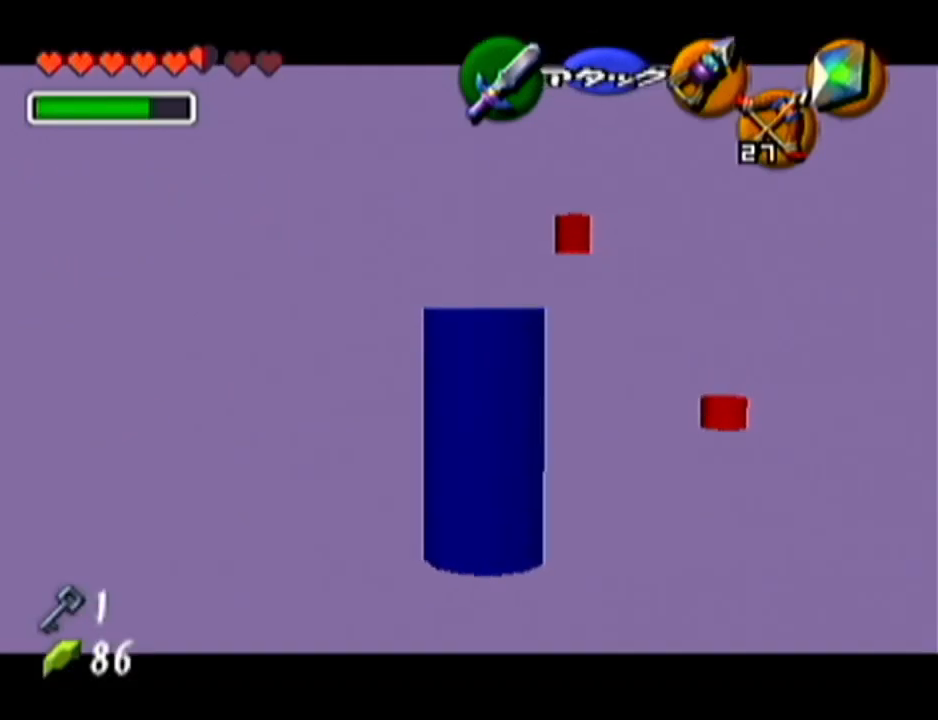
{"buttons": ["Z"], "left_stick": "up", "events": [[16, "A", "down"], [16, "left_stick", "right"], [100, "A", "up"], [133, "left_stick", "center"], [300, "left_stick", "up"]]}
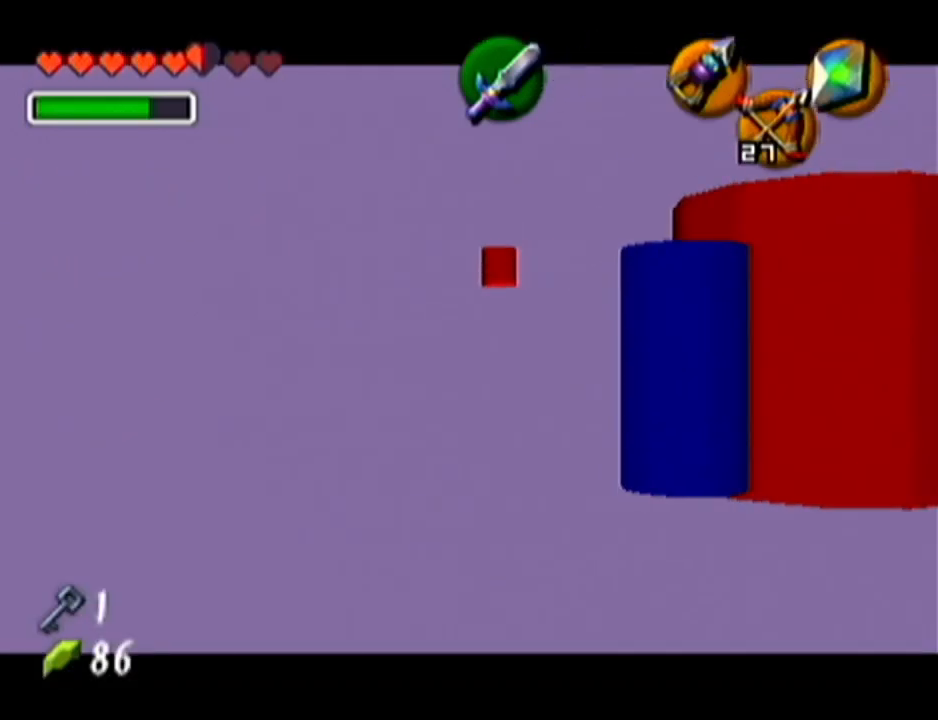
{"buttons": ["Z"], "left_stick": "up", "events": [[50, "A", "down"], [134, "A", "up"]]}
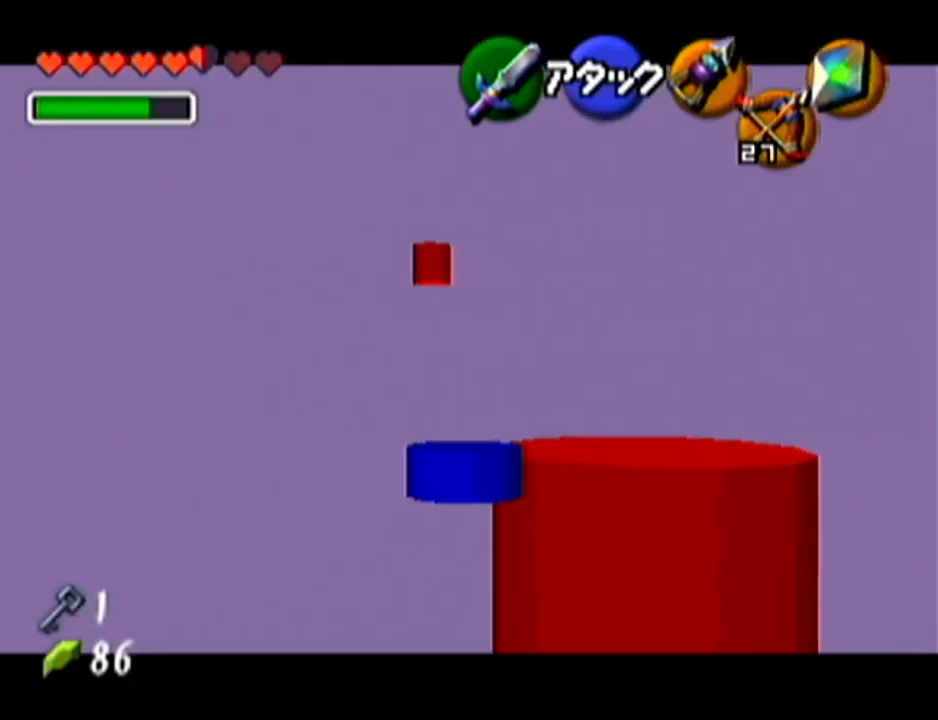
{"buttons": ["Z"], "left_stick": "up", "events": []}
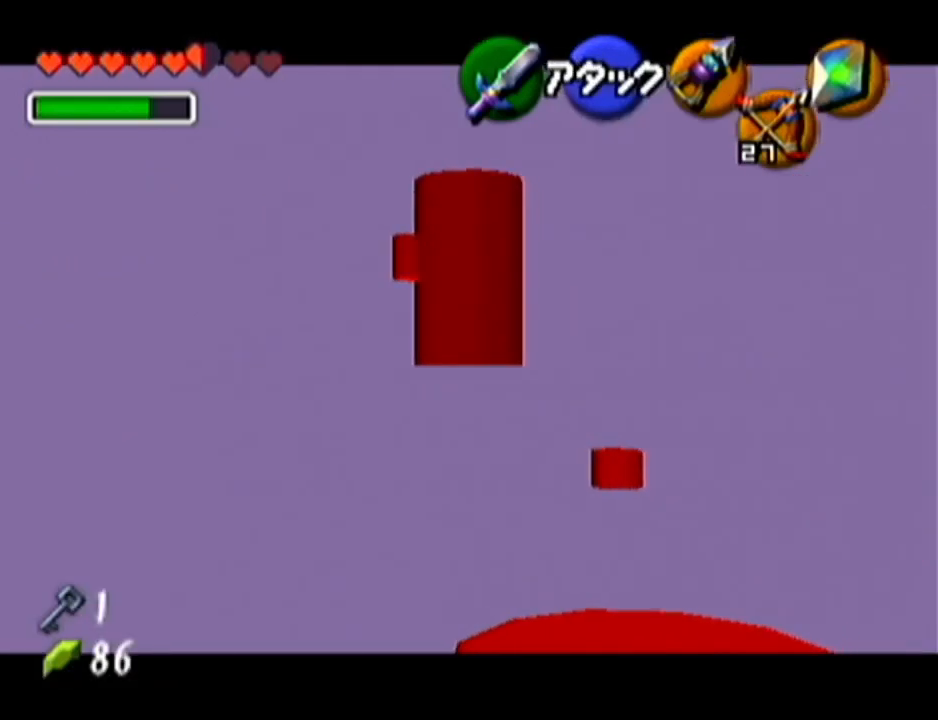
{"buttons": ["Z"], "left_stick": "up", "events": []}
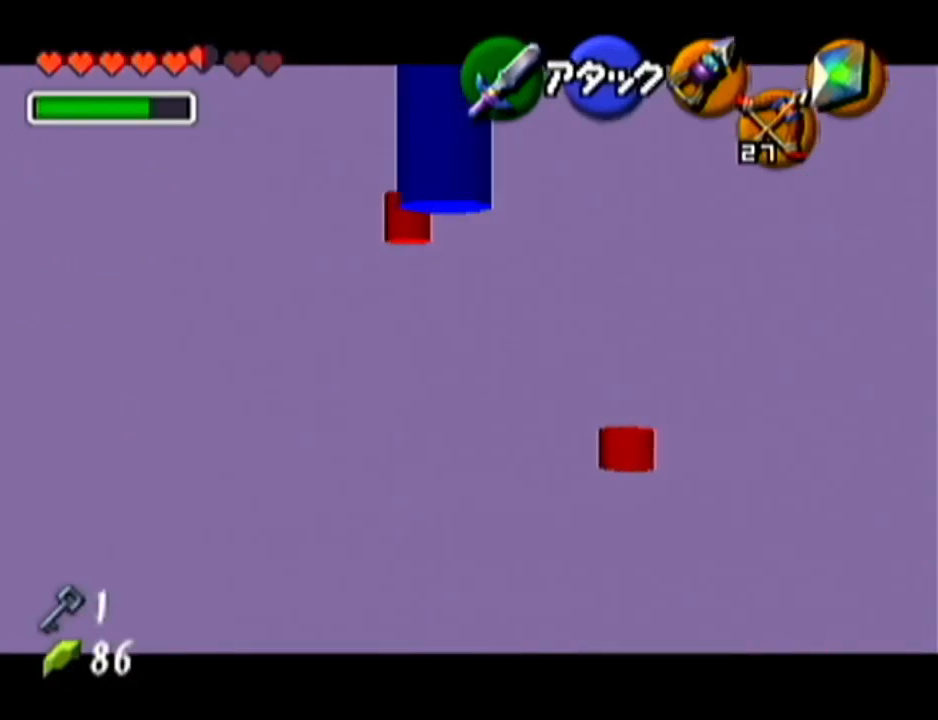
{"buttons": [], "left_stick": "up", "events": [[350, "Z", "up"]]}